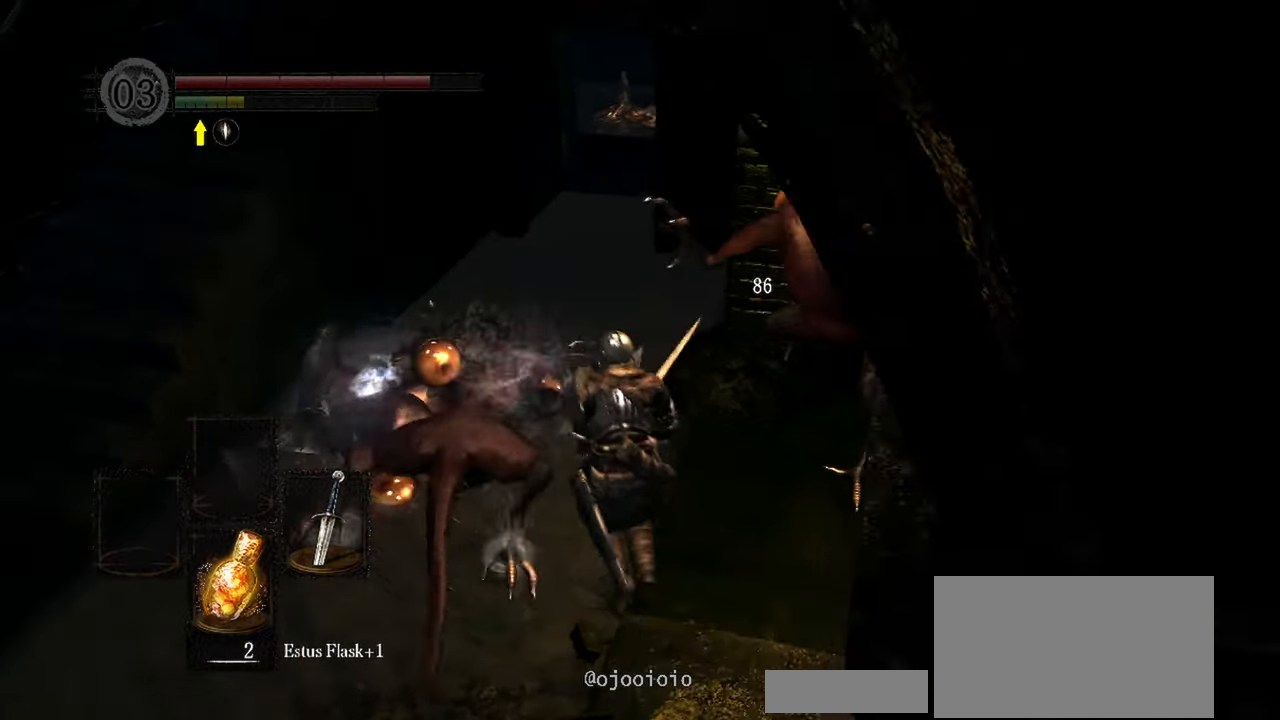
Gameplay with a controller (Xbox layout); each line is a JSON object with the inputs held at the frame after it. "events" lists button and stick changes between this image and that frame as [ms after this image, input, new state], when the widget could be followed in between. Not read: L3.
{"buttons": [], "left_stick": "up-left", "right_stick": "center", "events": [[317, "left_stick", "up-left"], [400, "A", "down"], [467, "A", "up"]]}
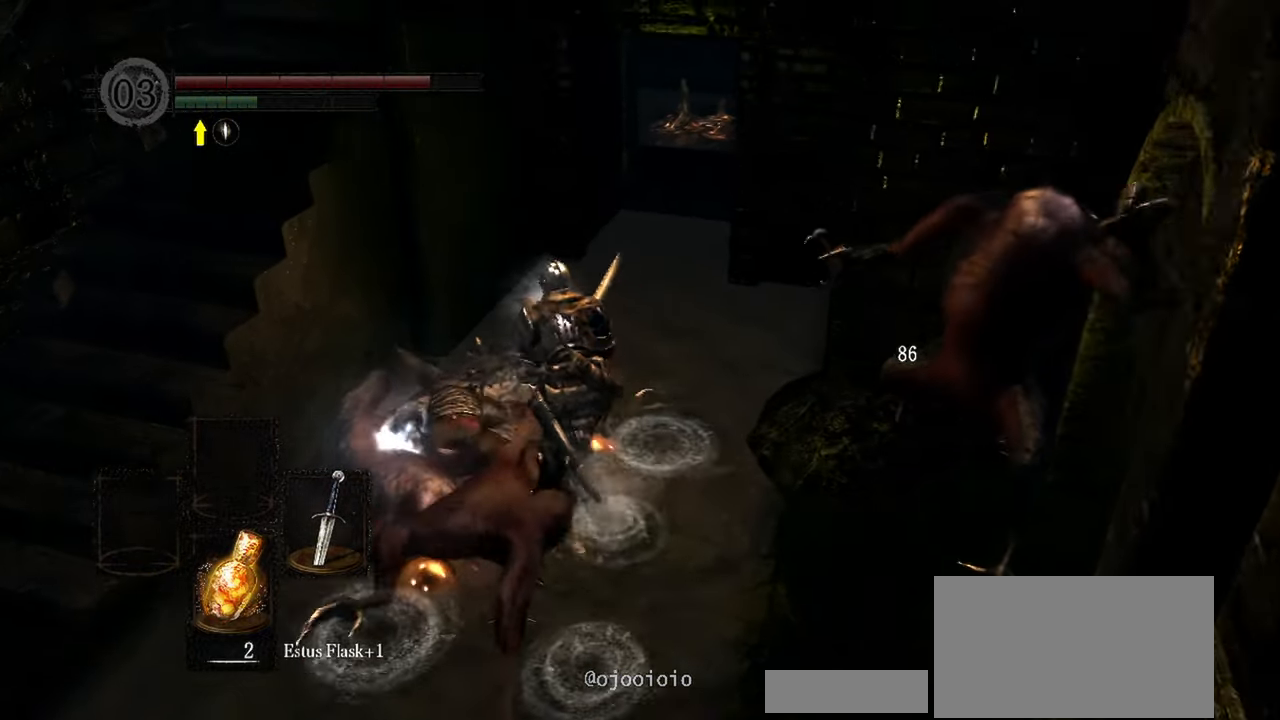
{"buttons": [], "left_stick": "center", "right_stick": "center", "events": [[33, "left_stick", "center"], [200, "right_stick", "left"], [433, "right_stick", "center"]]}
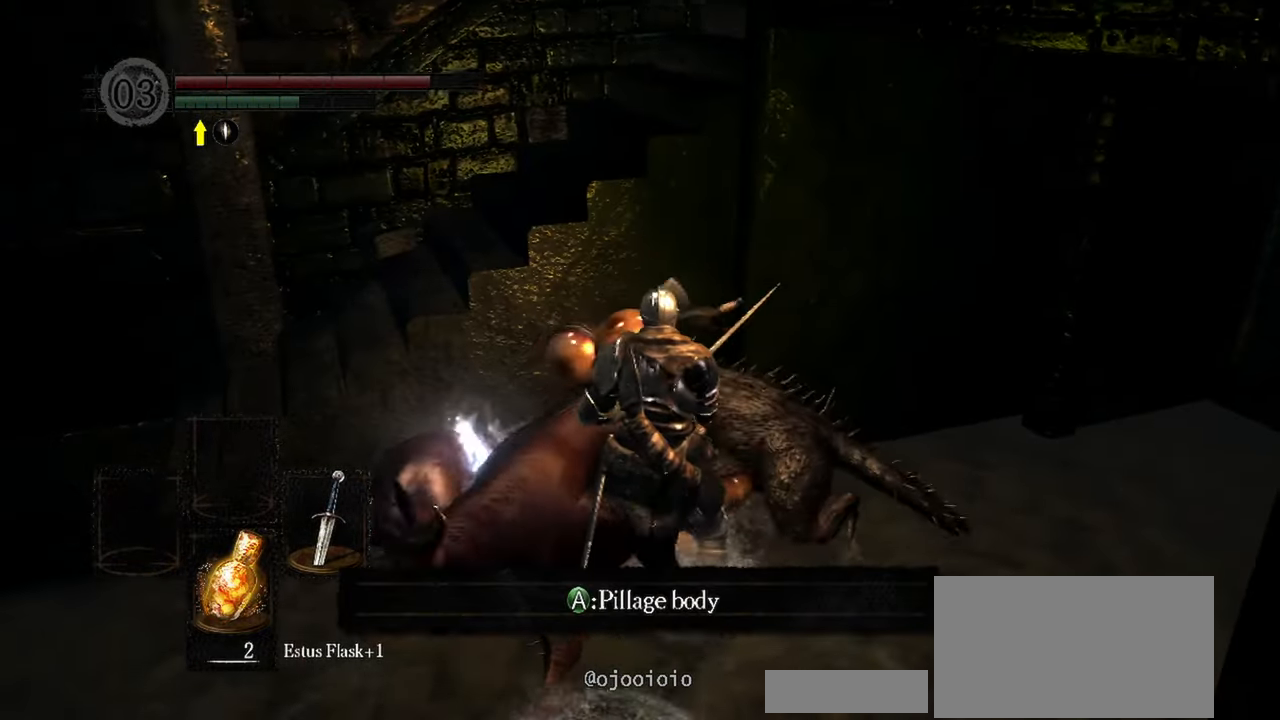
{"buttons": [], "left_stick": "center", "right_stick": "left", "events": [[33, "left_stick", "down-left"], [100, "A", "down"], [200, "A", "up"], [267, "left_stick", "center"], [400, "right_stick", "left"]]}
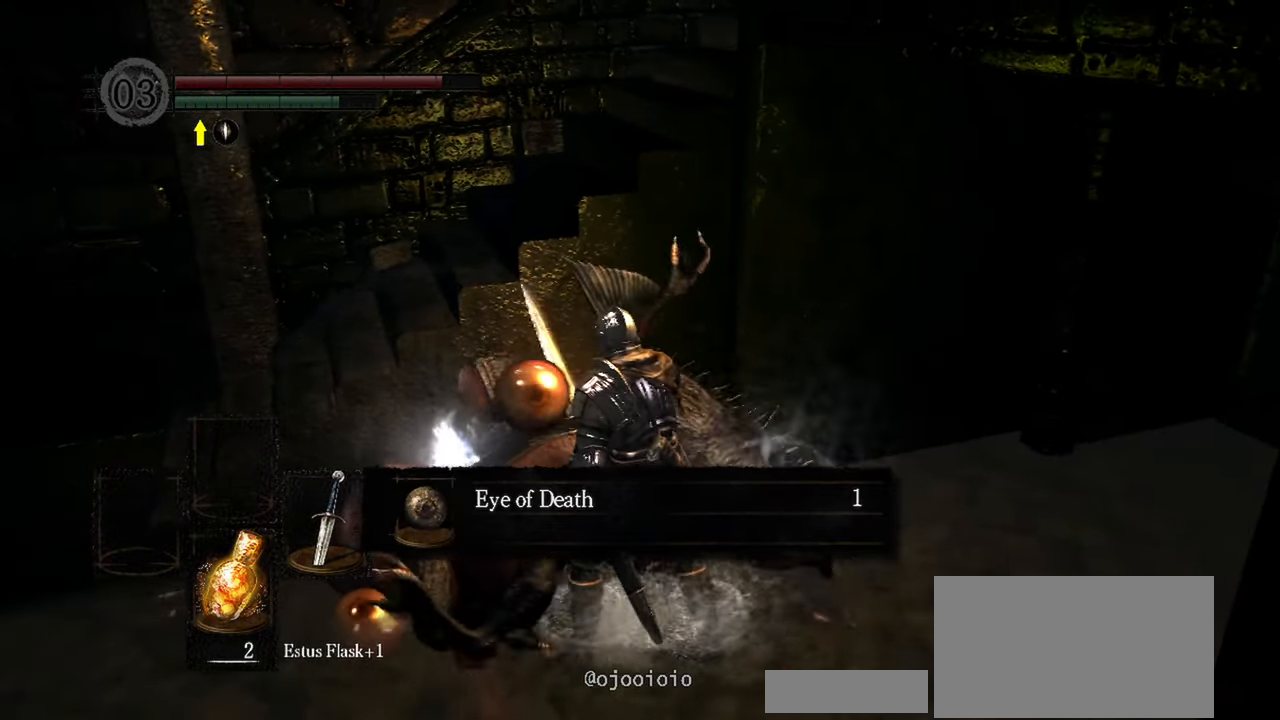
{"buttons": ["A"], "left_stick": "up-left", "right_stick": "center", "events": [[300, "right_stick", "center"], [417, "left_stick", "up-left"], [500, "A", "down"]]}
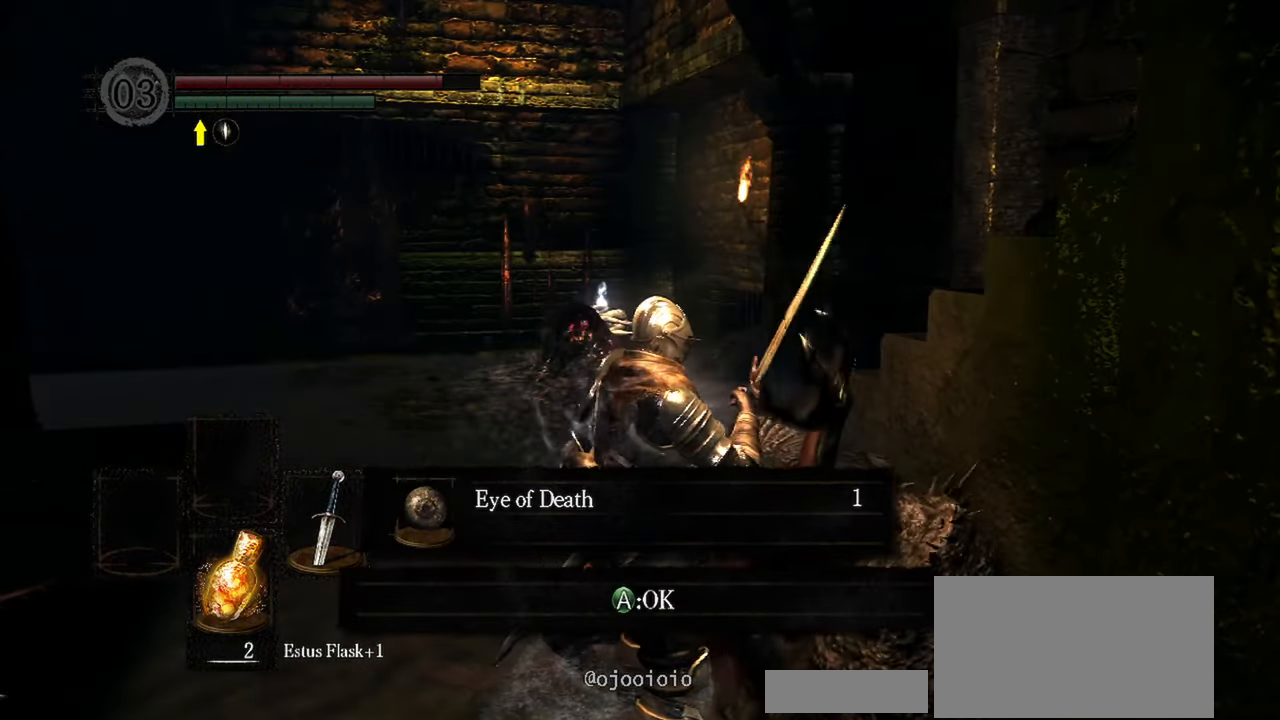
{"buttons": [], "left_stick": "up", "right_stick": "center", "events": [[100, "A", "up"], [383, "left_stick", "up"]]}
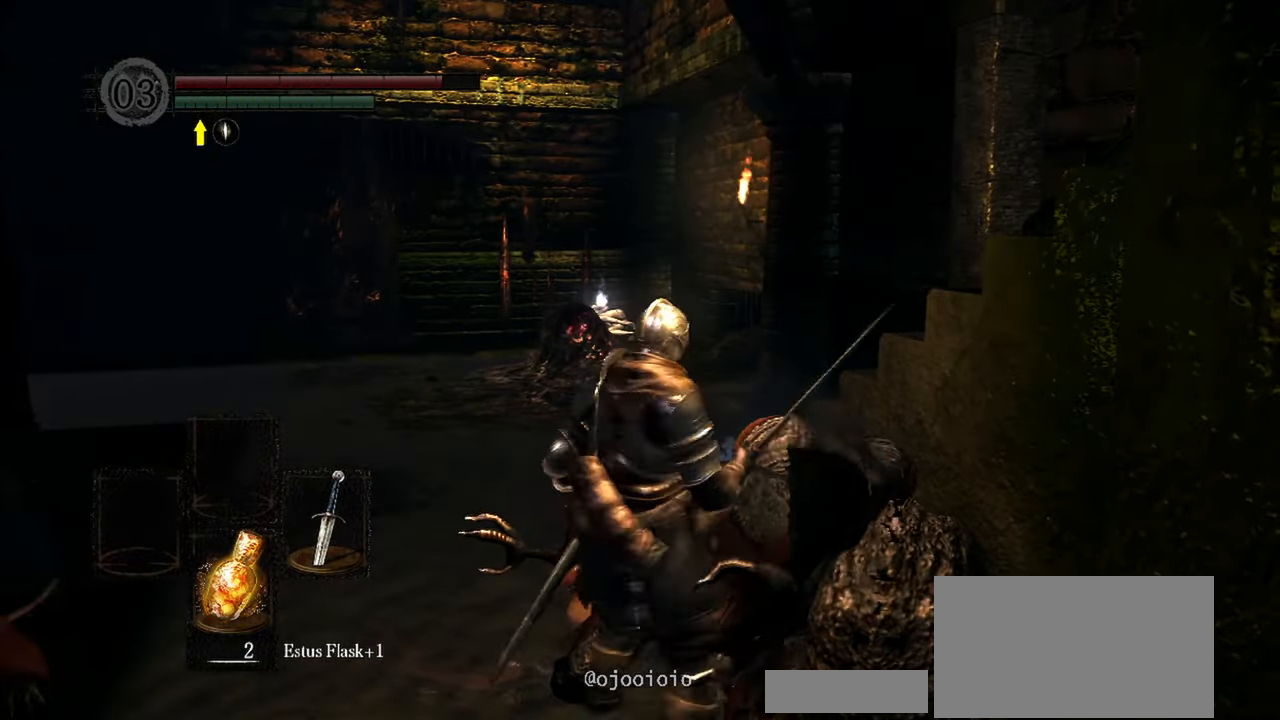
{"buttons": [], "left_stick": "up", "right_stick": "center", "events": []}
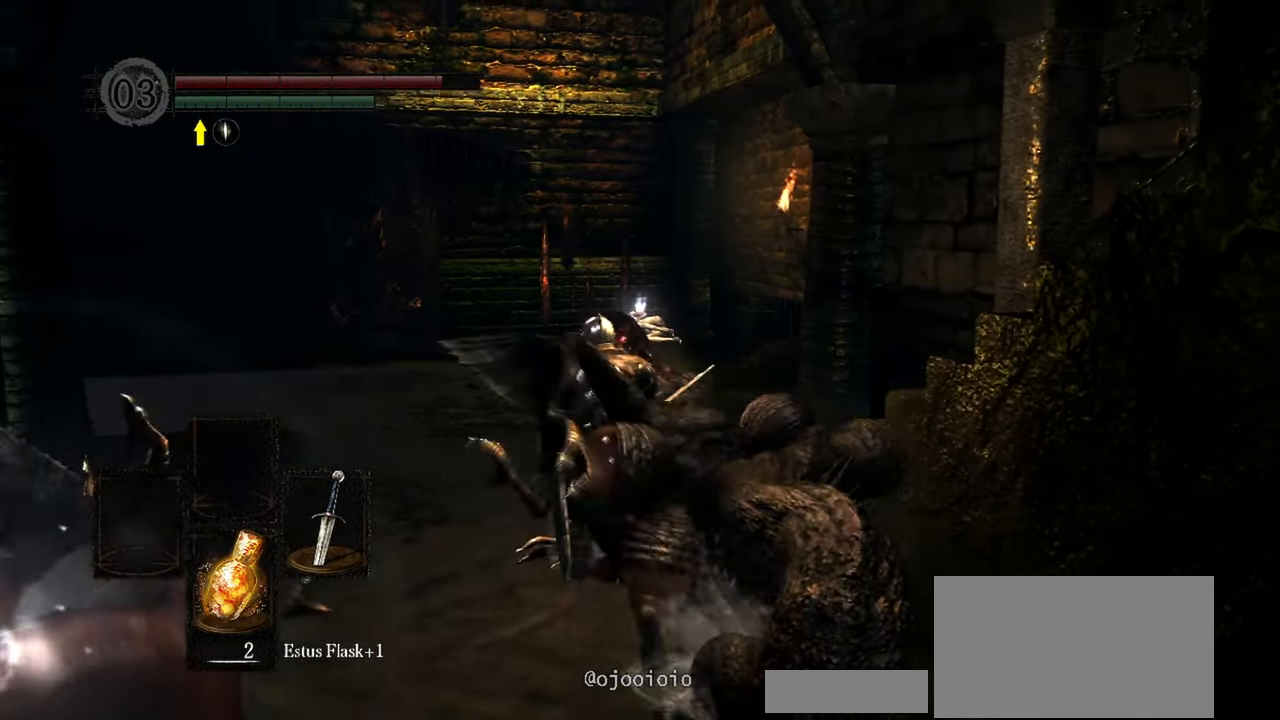
{"buttons": [], "left_stick": "up", "right_stick": "down", "events": [[167, "right_stick", "down"]]}
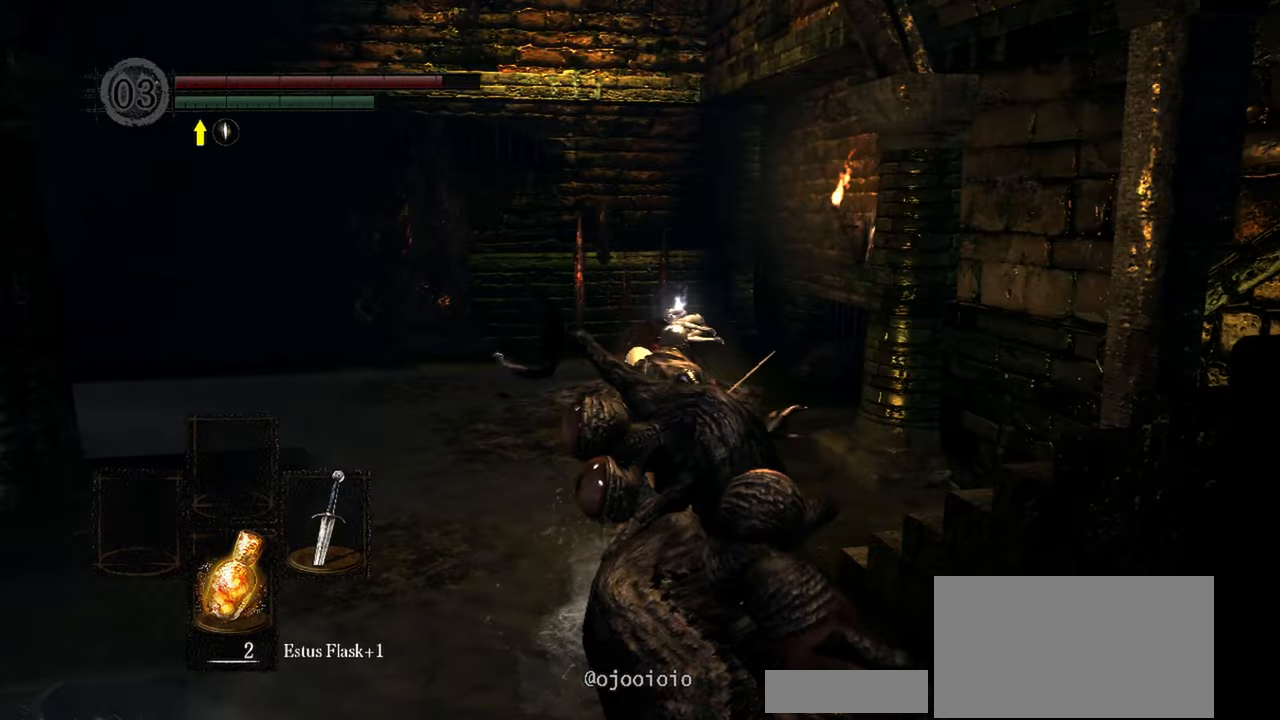
{"buttons": [], "left_stick": "up", "right_stick": "down", "events": []}
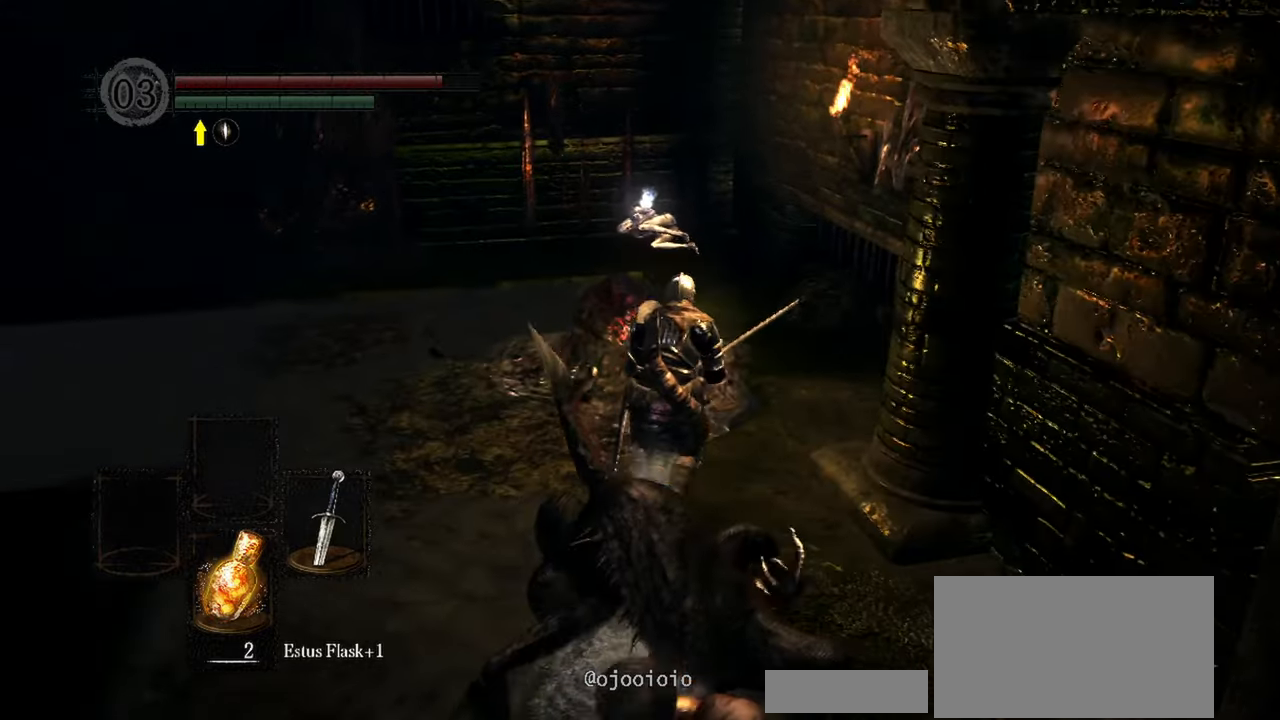
{"buttons": [], "left_stick": "up", "right_stick": "down-left", "events": [[100, "left_stick", "up-right"], [217, "right_stick", "down-left"], [283, "left_stick", "up"]]}
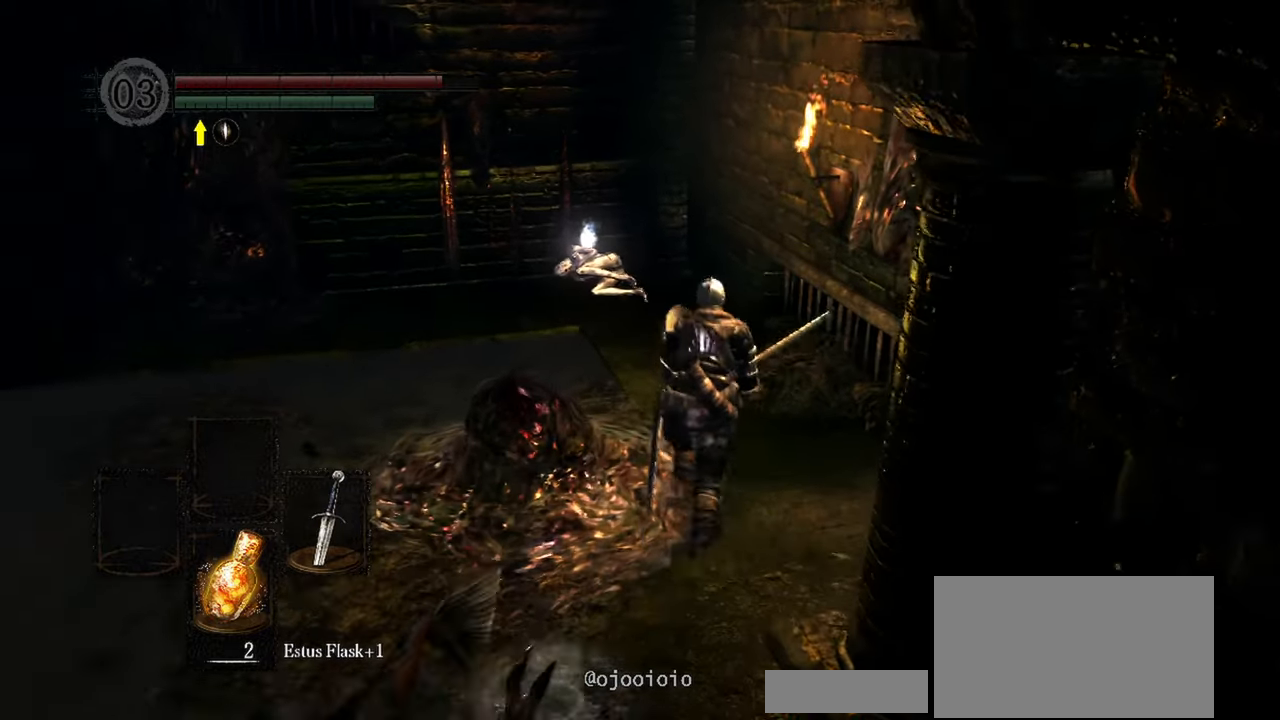
{"buttons": [], "left_stick": "up", "right_stick": "center", "events": [[400, "right_stick", "center"]]}
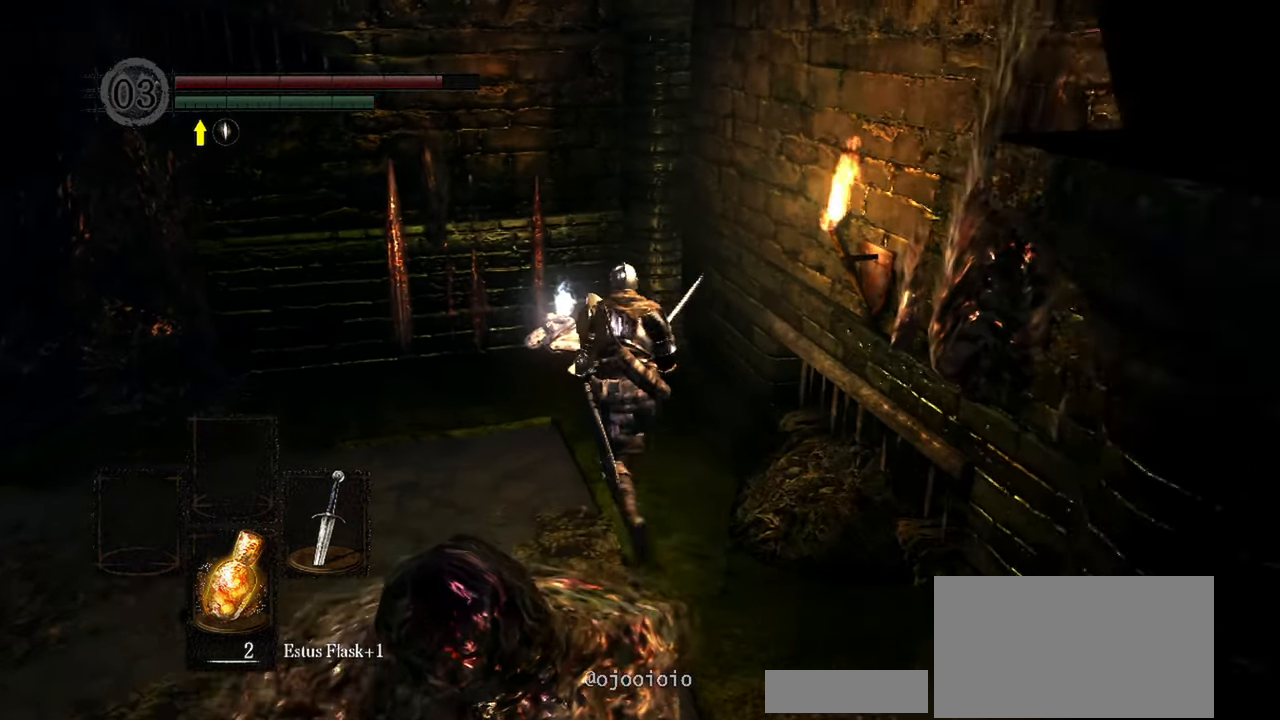
{"buttons": [], "left_stick": "up", "right_stick": "center", "events": []}
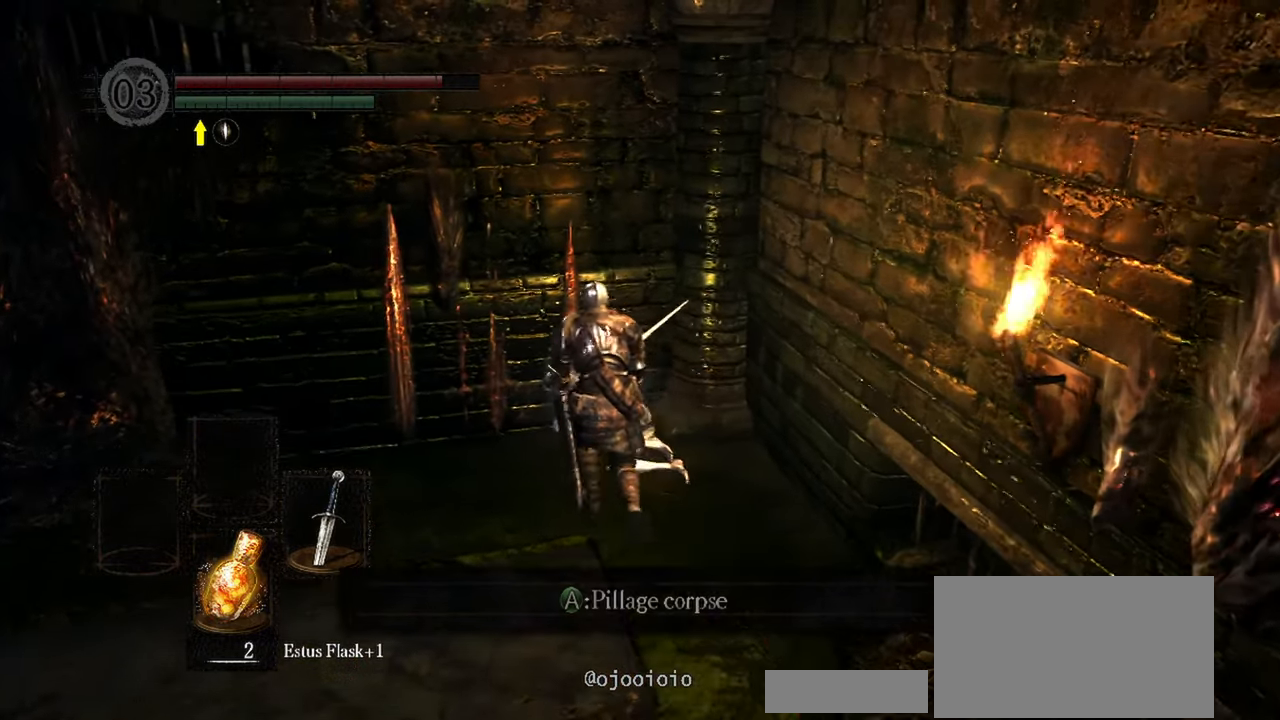
{"buttons": [], "left_stick": "center", "right_stick": "center", "events": [[33, "left_stick", "center"], [67, "A", "down"], [167, "A", "up"]]}
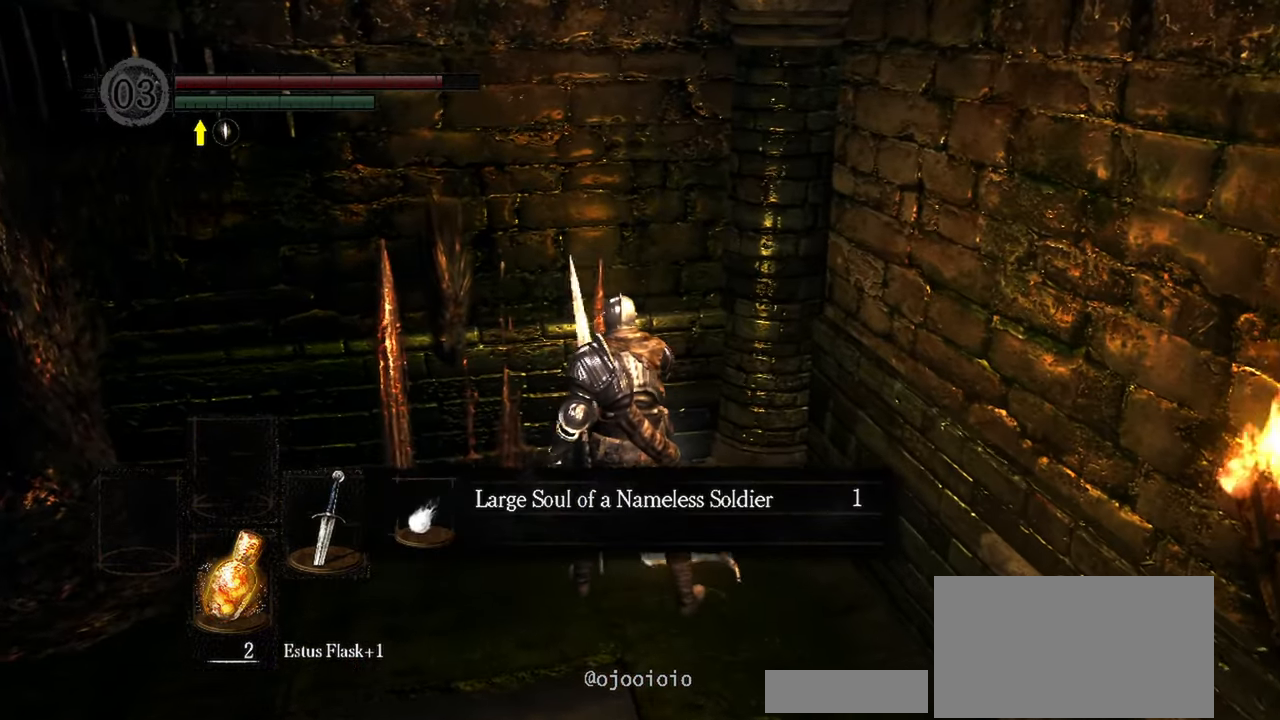
{"buttons": ["A"], "left_stick": "center", "right_stick": "center", "events": [[483, "A", "down"]]}
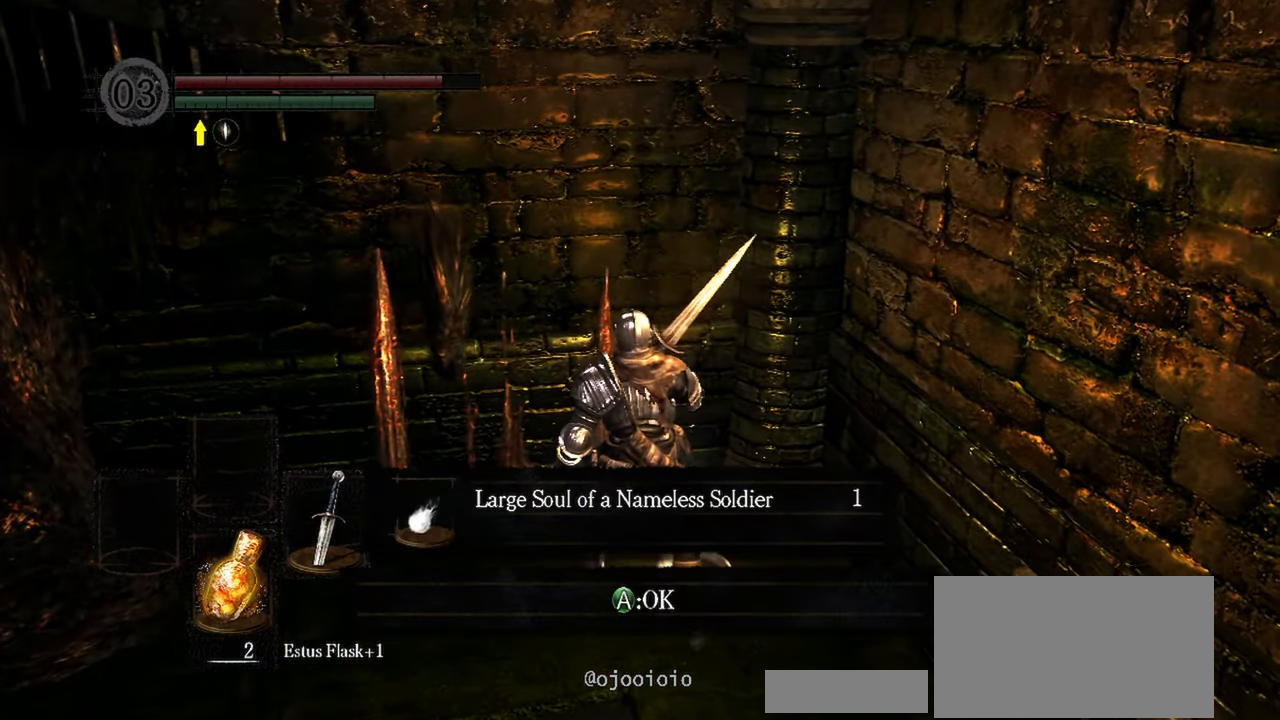
{"buttons": [], "left_stick": "left", "right_stick": "left", "events": [[67, "A", "up"], [333, "right_stick", "left"], [400, "left_stick", "left"]]}
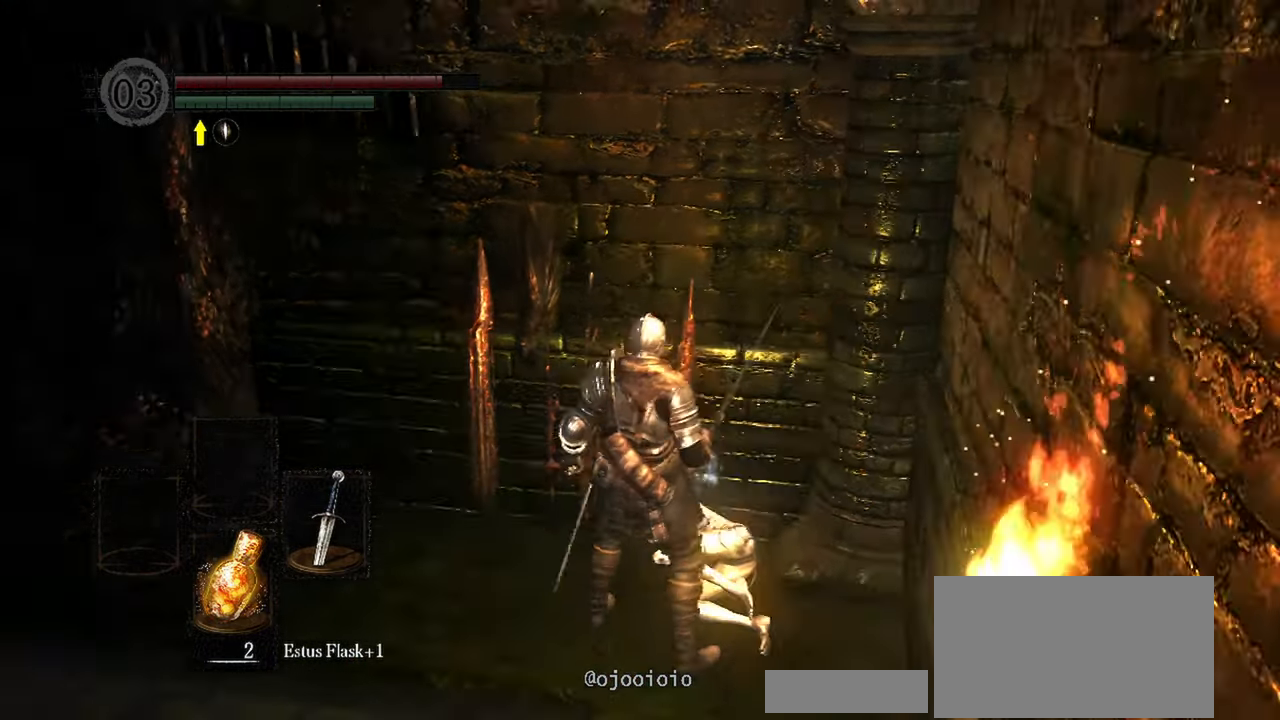
{"buttons": [], "left_stick": "up-left", "right_stick": "center", "events": [[150, "left_stick", "up-left"], [217, "right_stick", "center"]]}
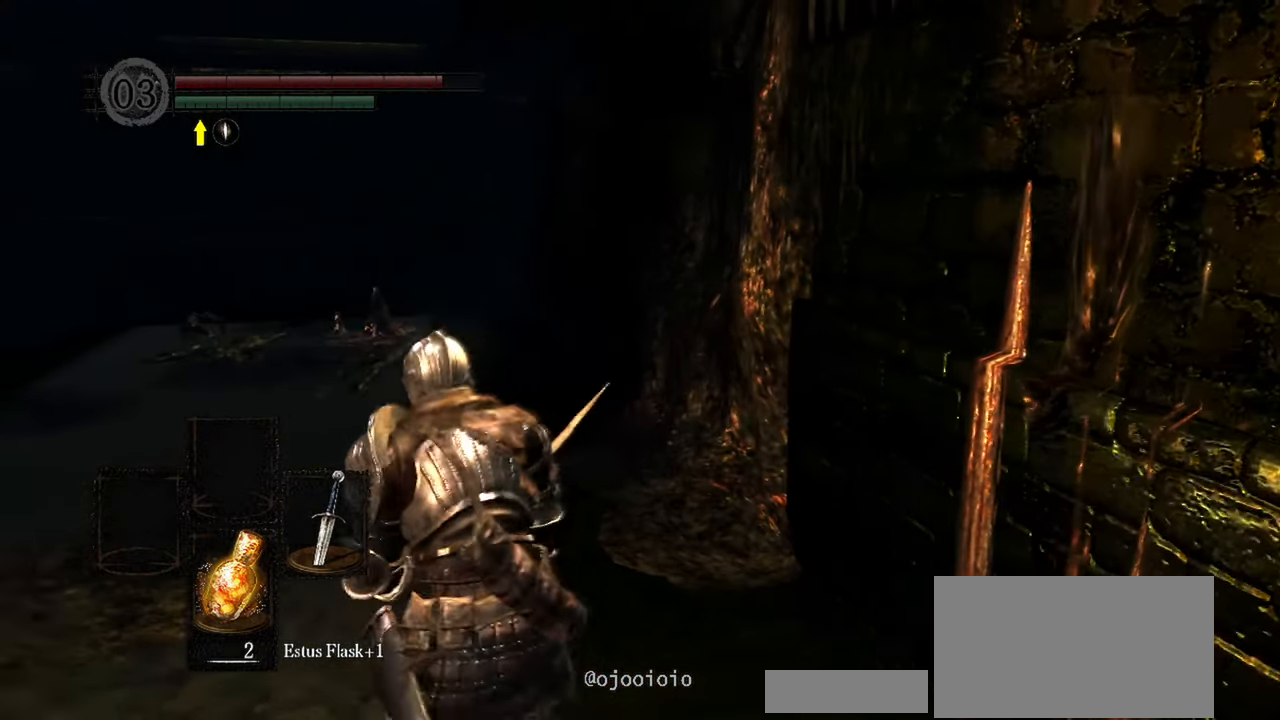
{"buttons": [], "left_stick": "up", "right_stick": "center", "events": [[83, "left_stick", "up"]]}
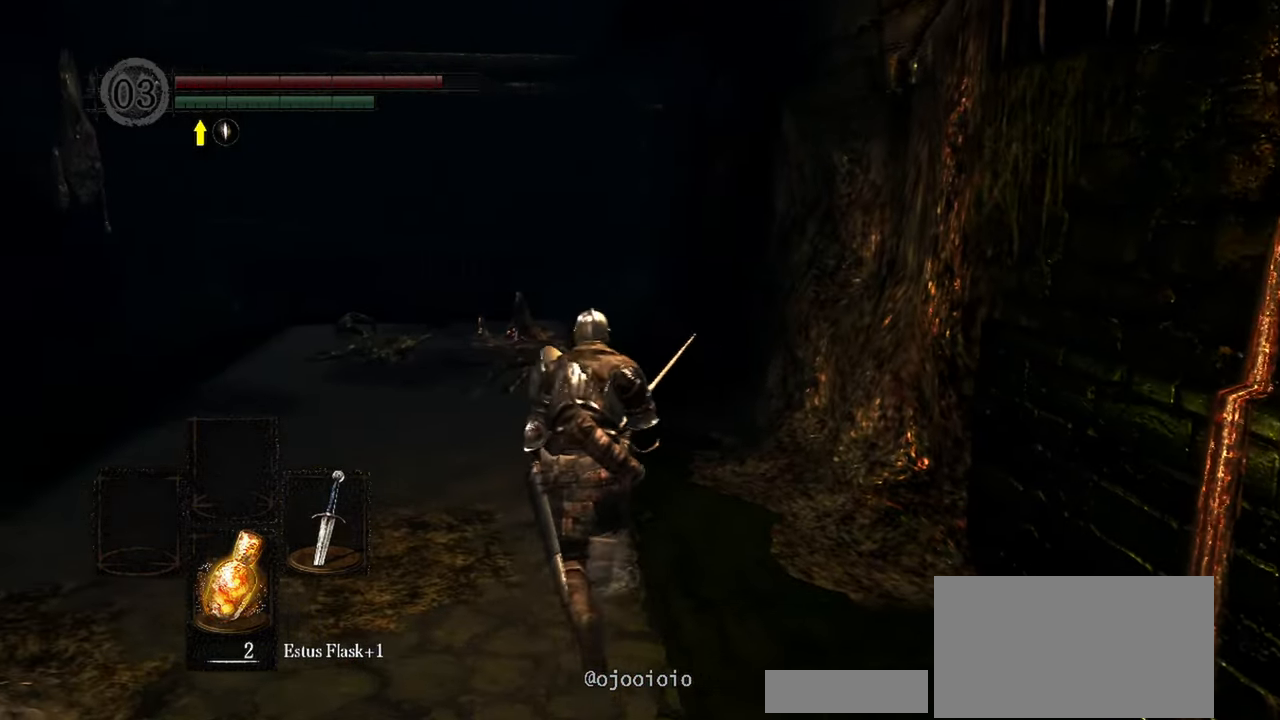
{"buttons": [], "left_stick": "up", "right_stick": "center", "events": []}
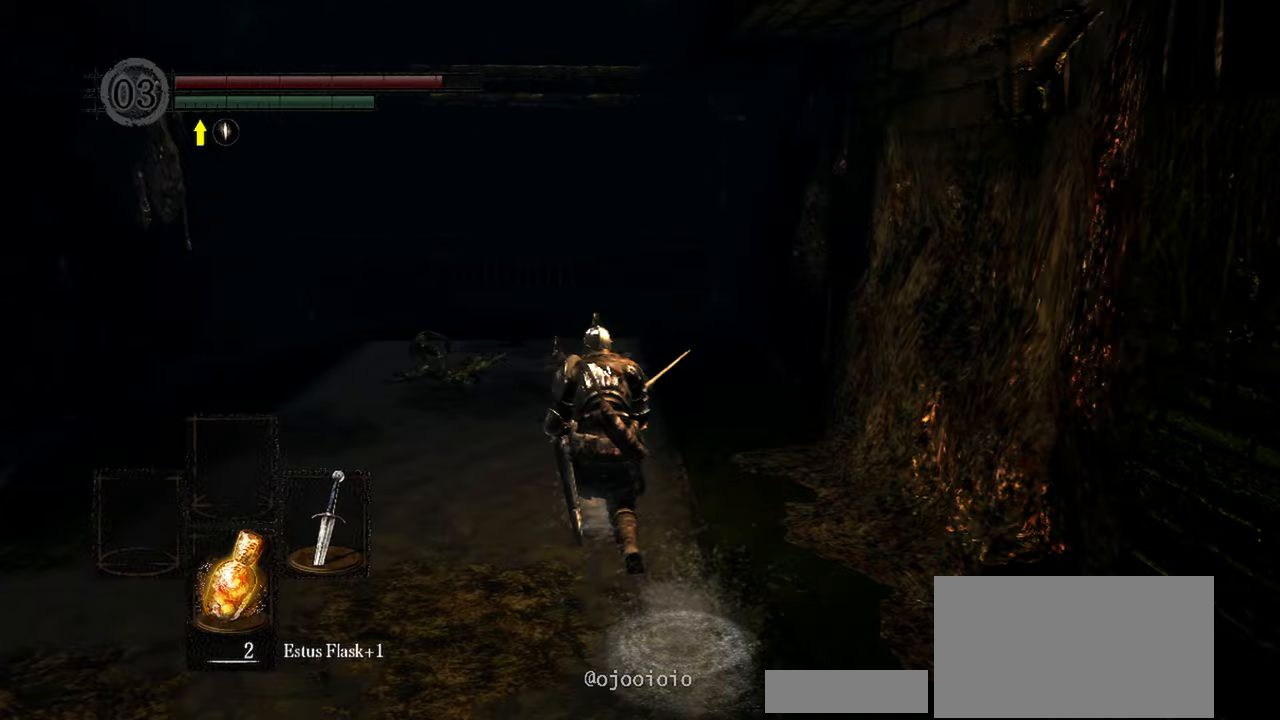
{"buttons": [], "left_stick": "up", "right_stick": "center", "events": []}
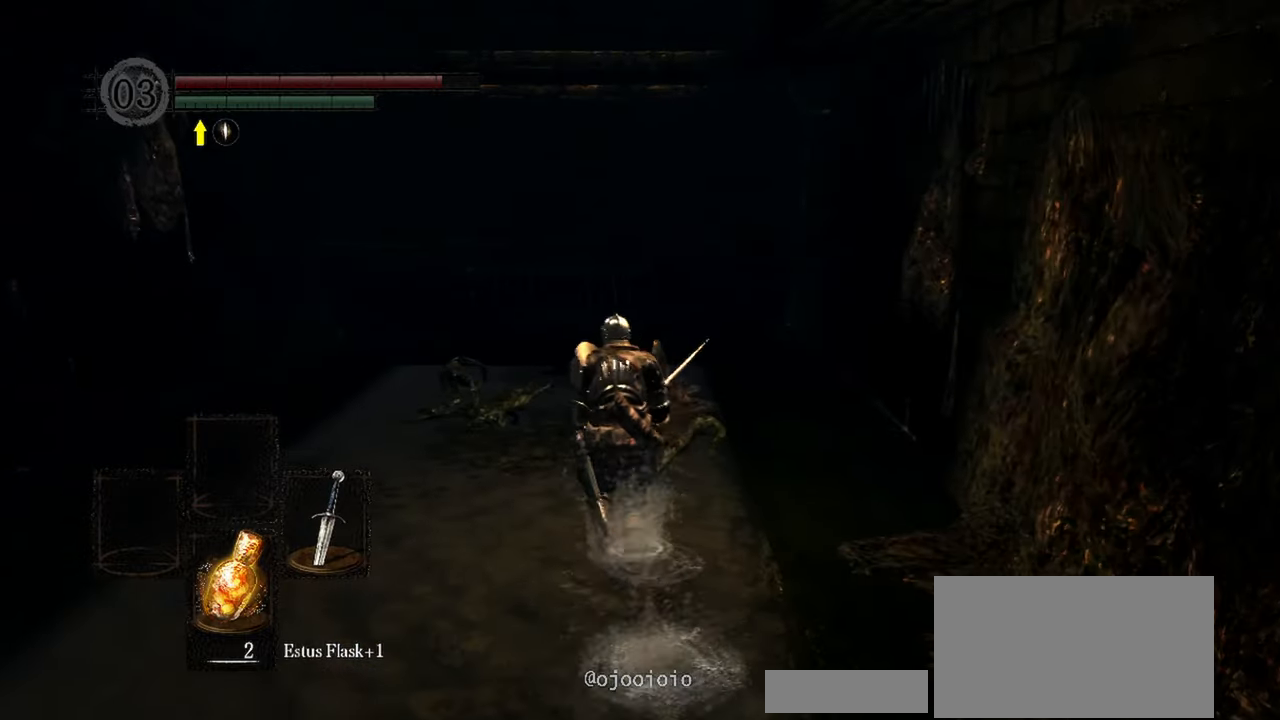
{"buttons": [], "left_stick": "up", "right_stick": "center", "events": []}
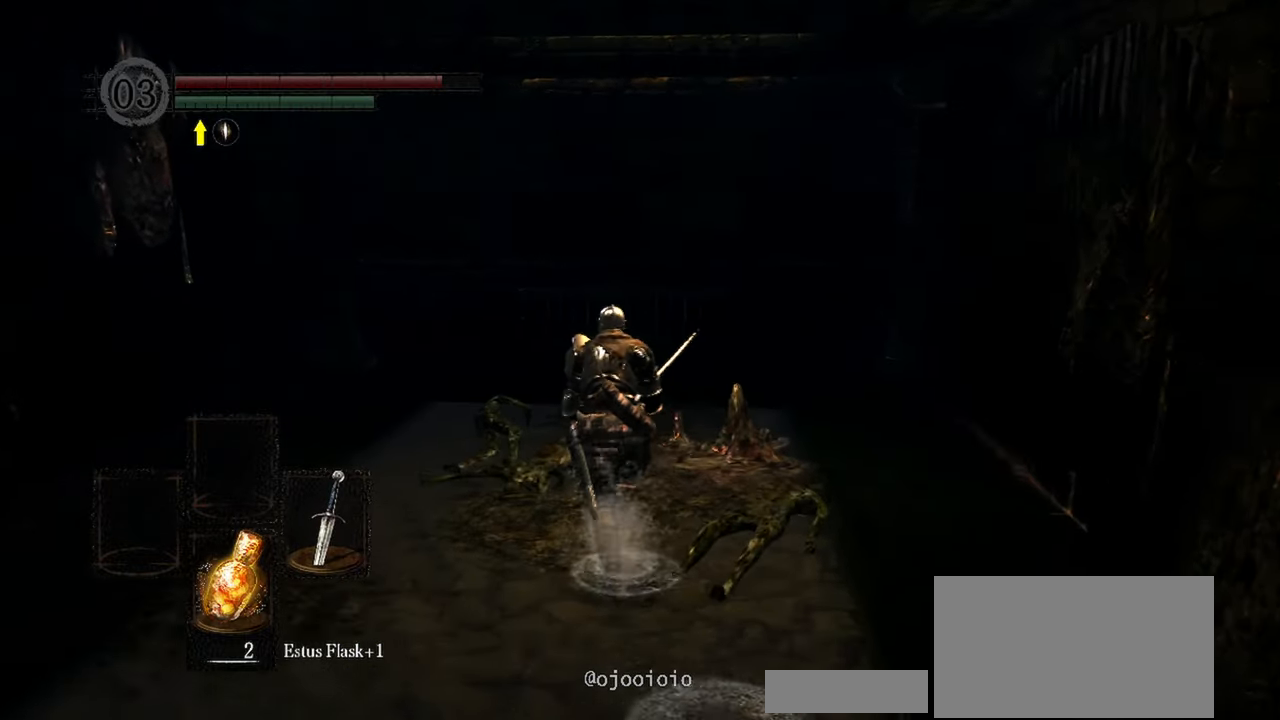
{"buttons": [], "left_stick": "center", "right_stick": "right", "events": [[433, "right_stick", "right"], [467, "left_stick", "center"]]}
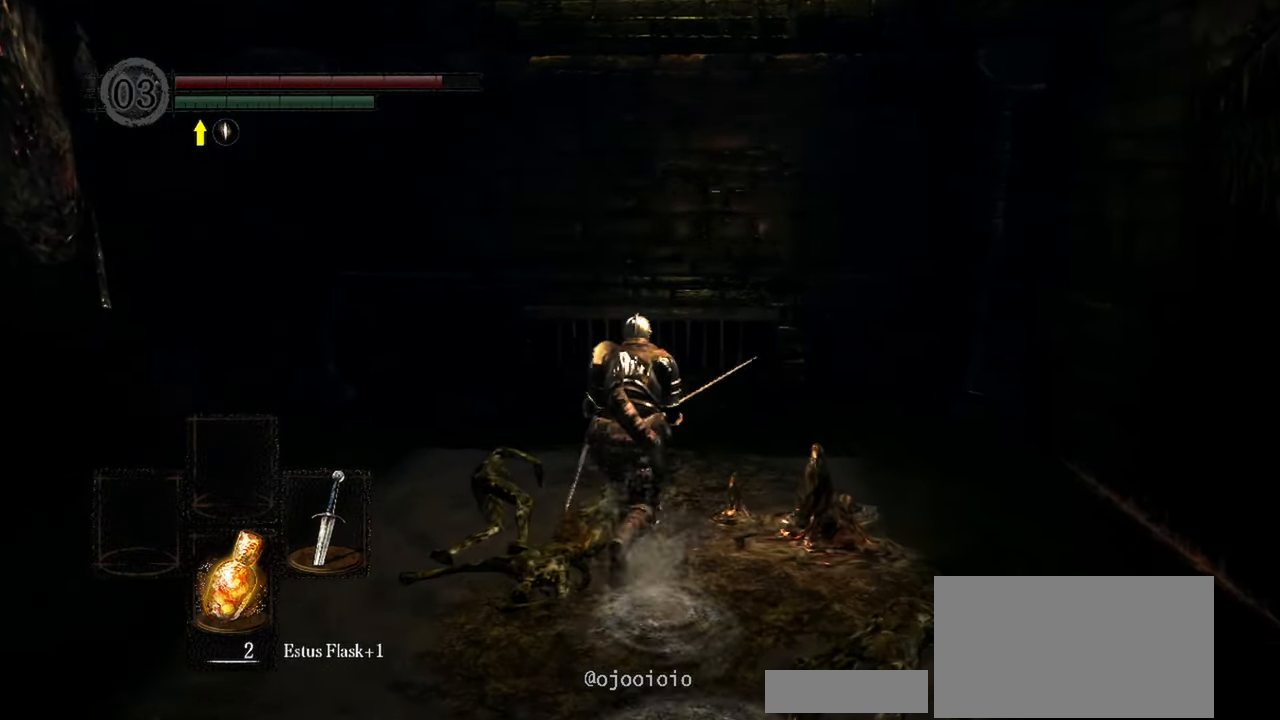
{"buttons": [], "left_stick": "up", "right_stick": "right", "events": [[300, "left_stick", "up"]]}
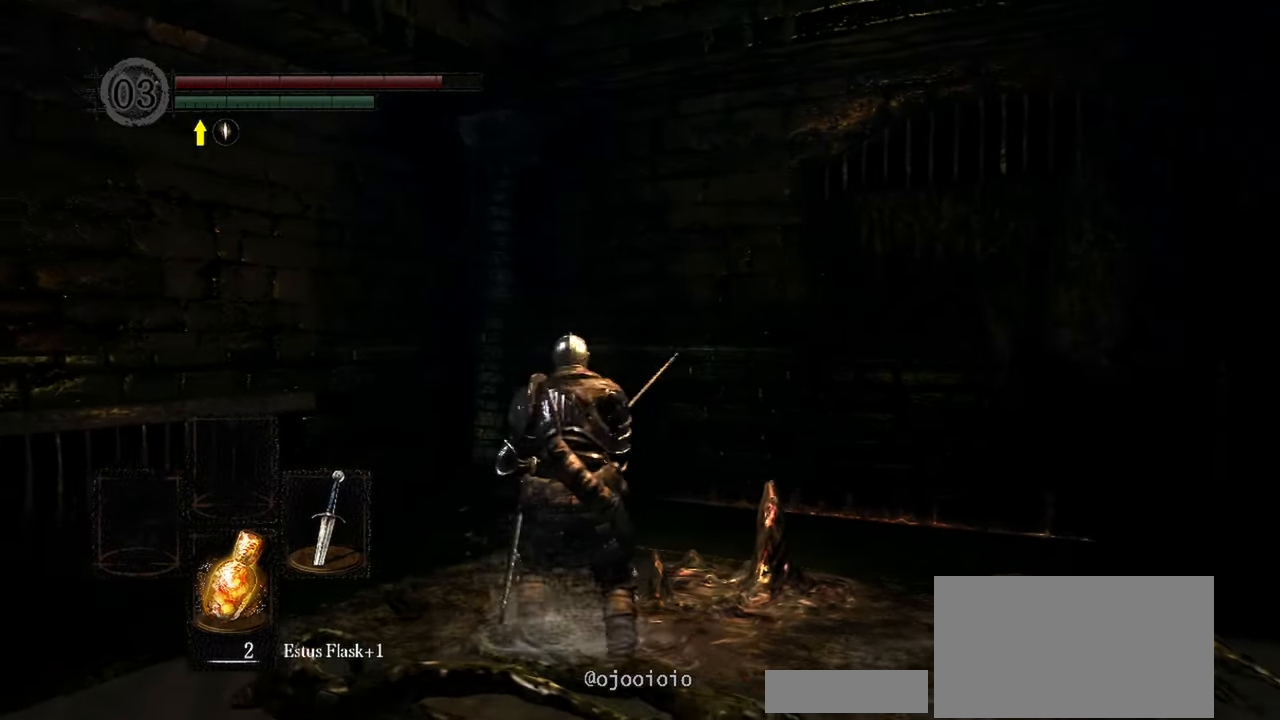
{"buttons": [], "left_stick": "center", "right_stick": "center", "events": [[33, "left_stick", "center"], [150, "right_stick", "center"], [200, "right_stick", "left"], [467, "right_stick", "center"]]}
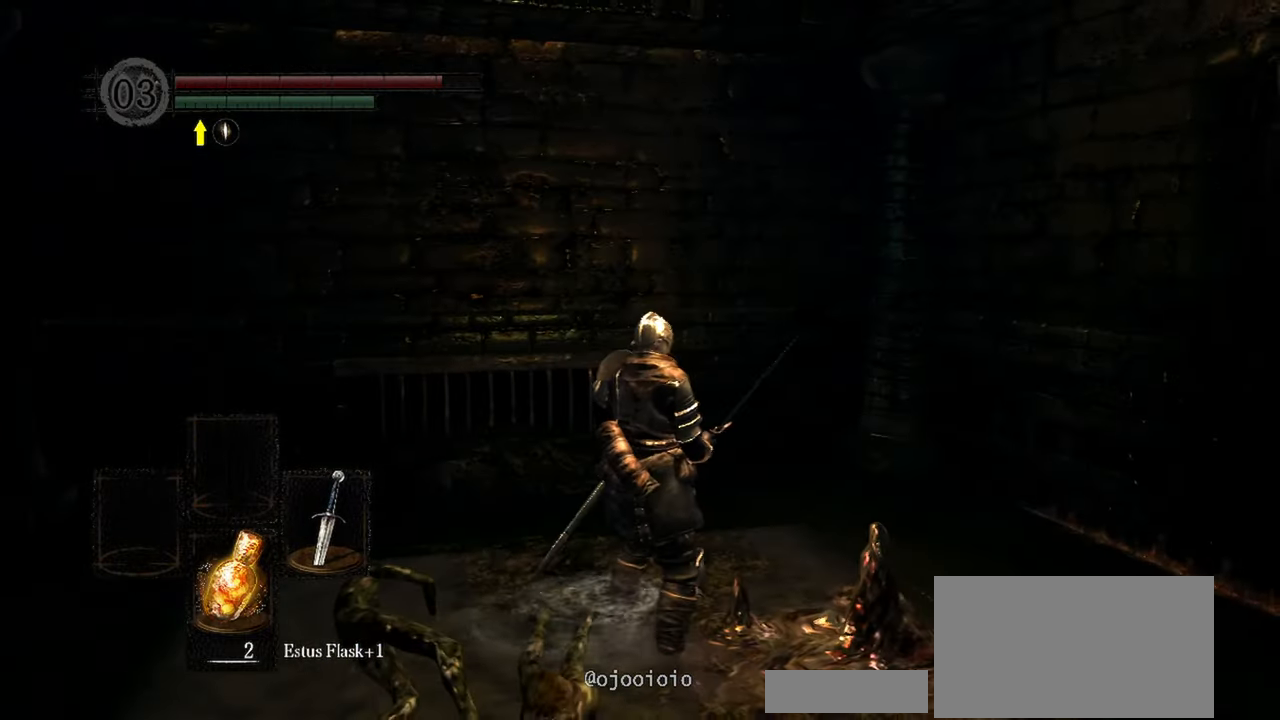
{"buttons": [], "left_stick": "up", "right_stick": "left", "events": [[200, "left_stick", "up"], [233, "right_stick", "left"]]}
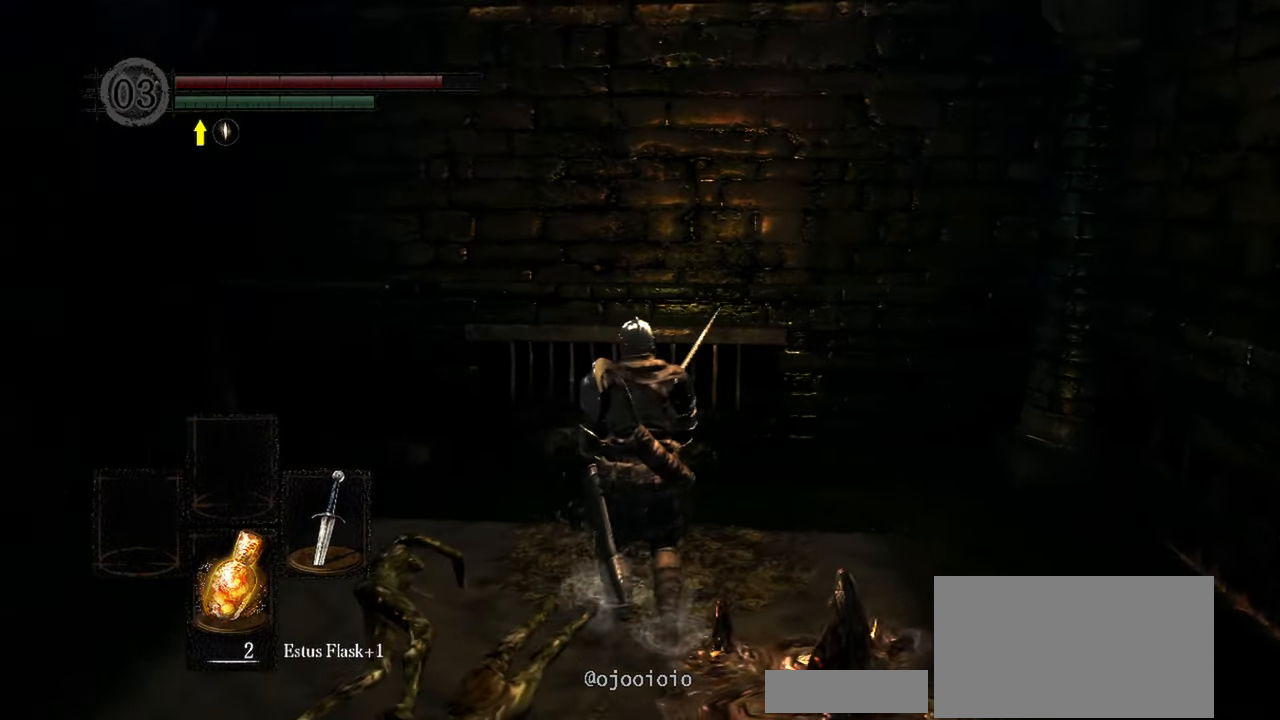
{"buttons": [], "left_stick": "up-left", "right_stick": "left", "events": [[150, "left_stick", "up-left"]]}
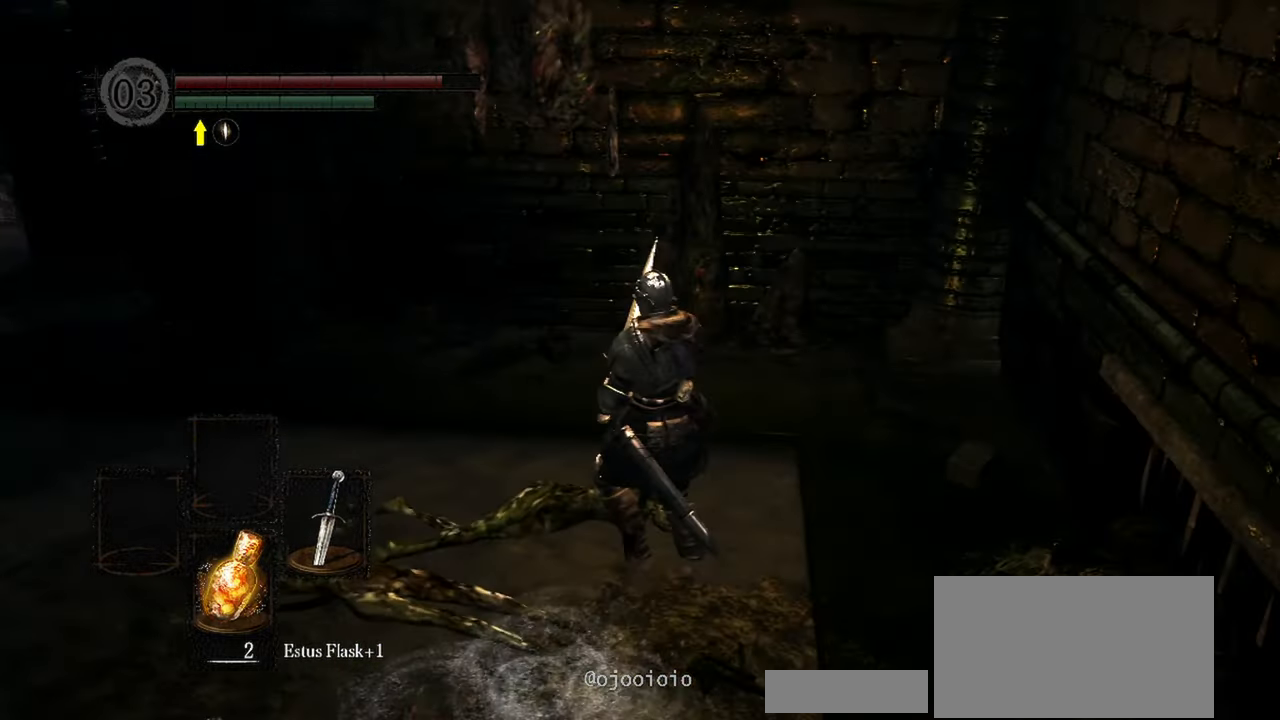
{"buttons": [], "left_stick": "up-left", "right_stick": "up-left", "events": [[333, "right_stick", "up-left"]]}
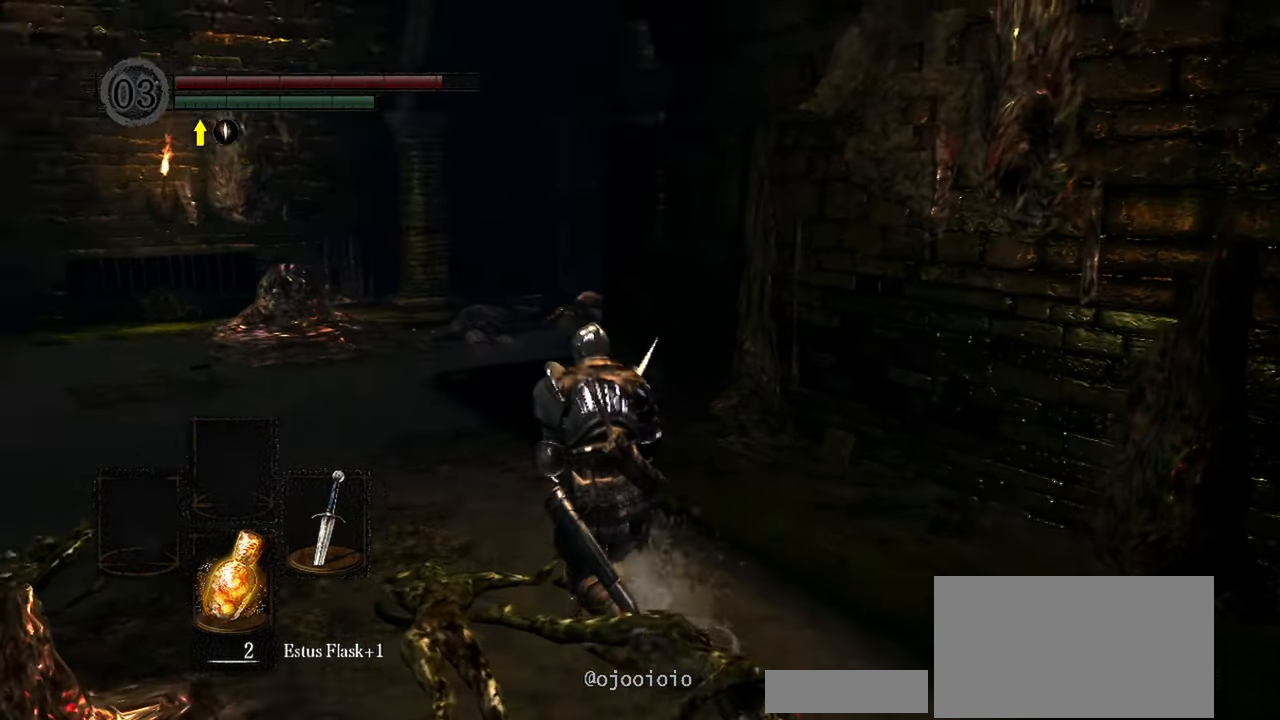
{"buttons": [], "left_stick": "up", "right_stick": "center", "events": [[150, "right_stick", "center"], [350, "left_stick", "up"]]}
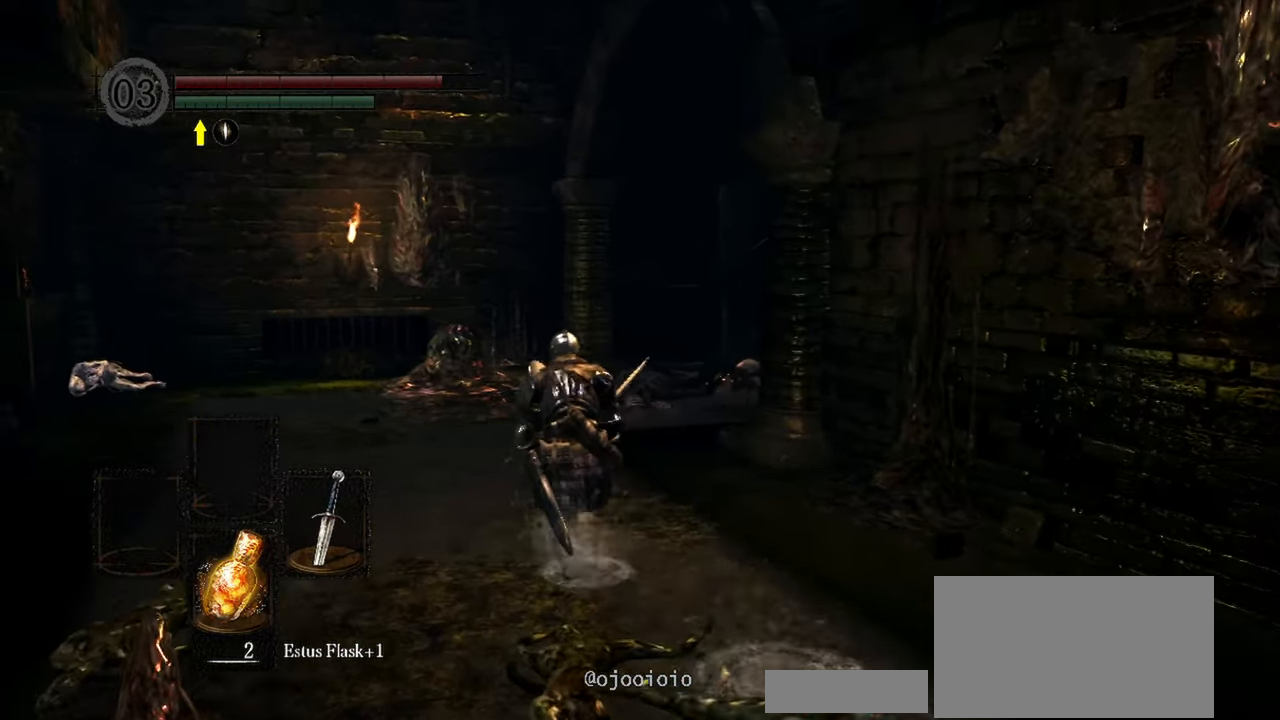
{"buttons": [], "left_stick": "up", "right_stick": "center", "events": [[200, "right_stick", "left"], [433, "right_stick", "center"]]}
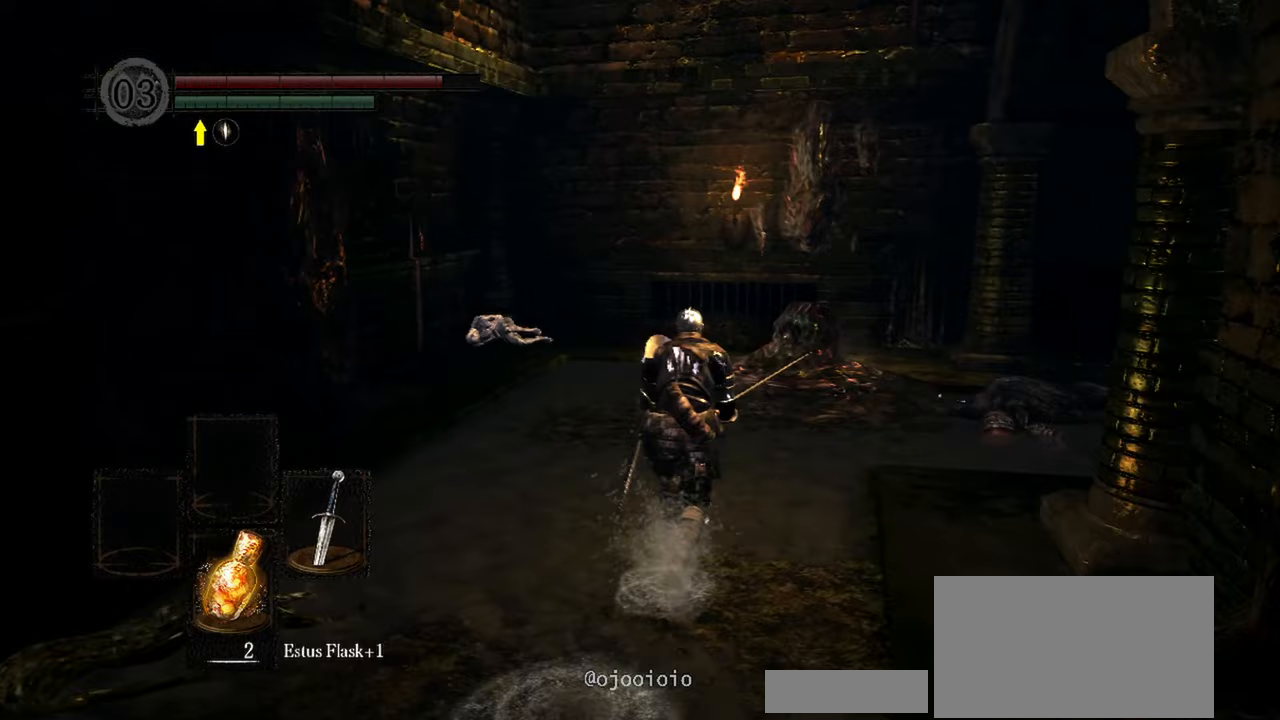
{"buttons": [], "left_stick": "up", "right_stick": "right", "events": [[133, "right_stick", "right"]]}
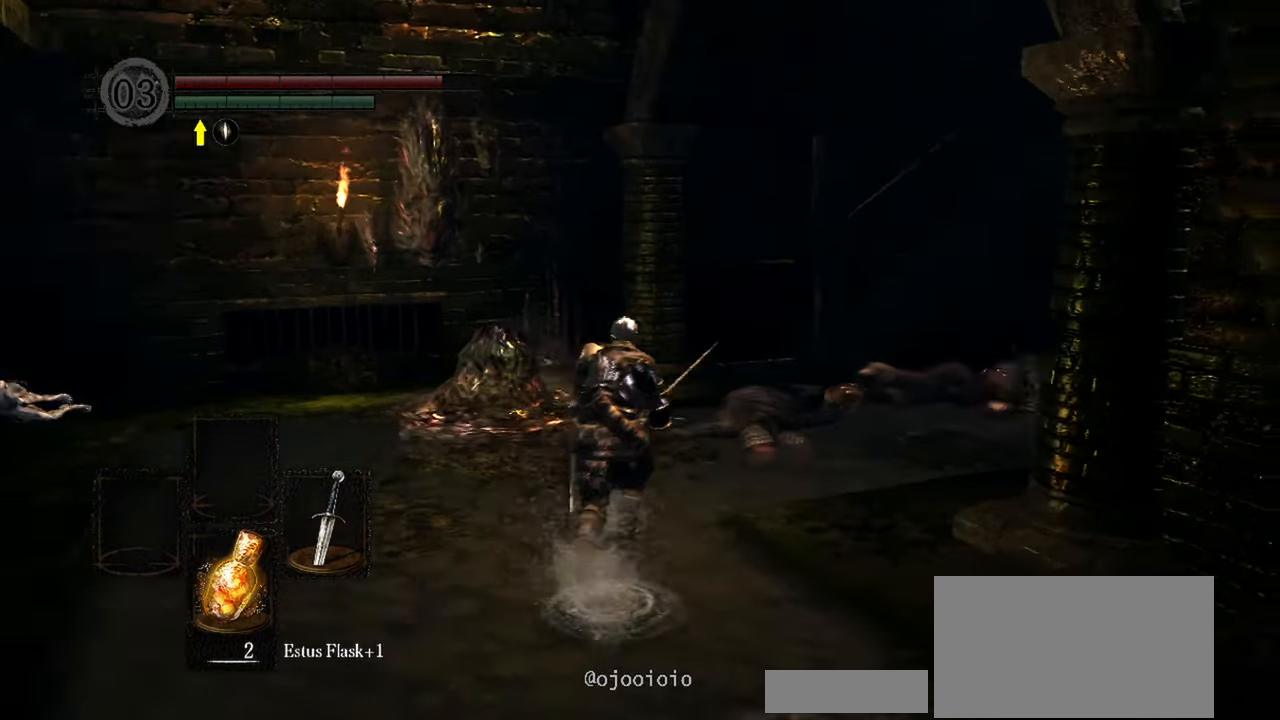
{"buttons": [], "left_stick": "up", "right_stick": "center", "events": [[400, "right_stick", "center"]]}